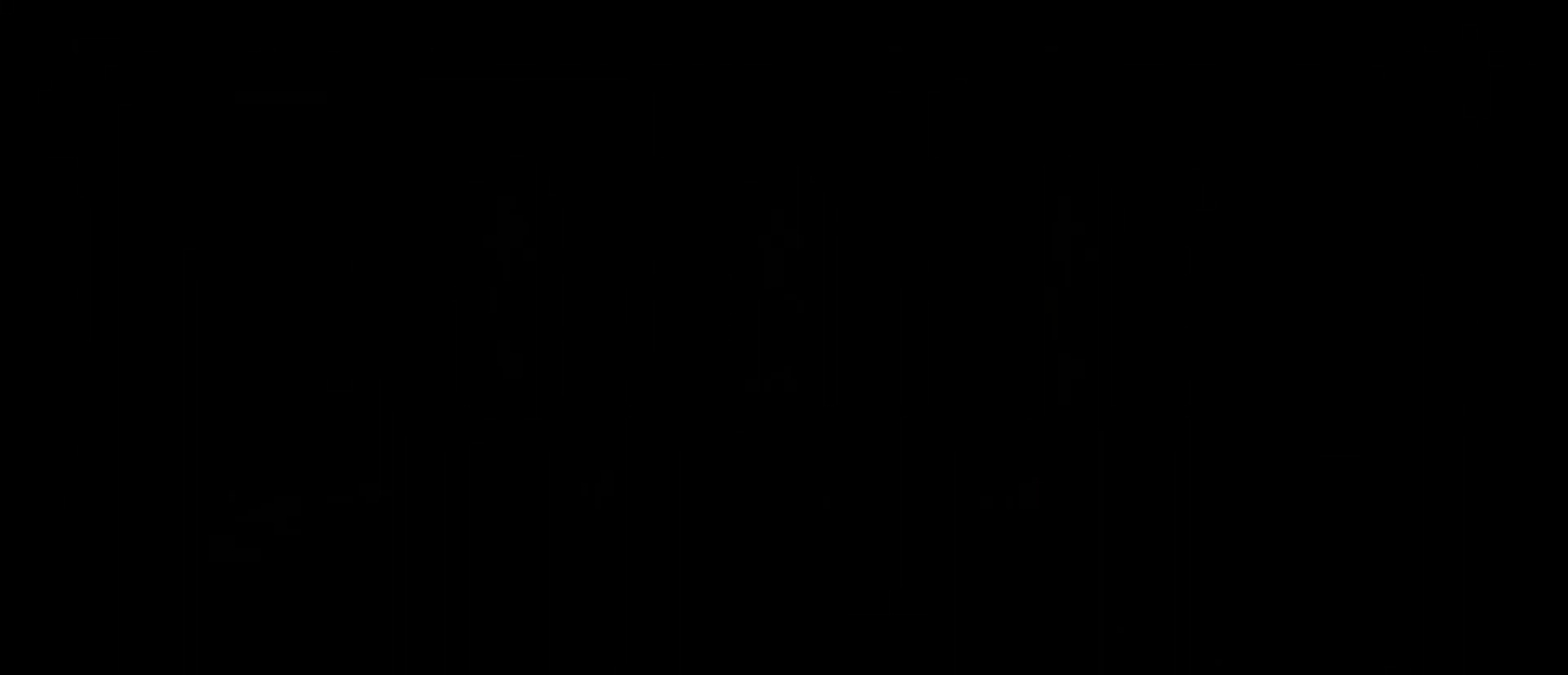
Gameplay with a controller (PlayStation layout); each line is a JSON object with the inputs held at the frame after it. "events" lists button and stick changes between this image and that frame as [ms after this image, input, new state], when the widget could be followed in between. Not read: L1.
{"buttons": [], "left_stick": "left", "right_stick": "center", "events": []}
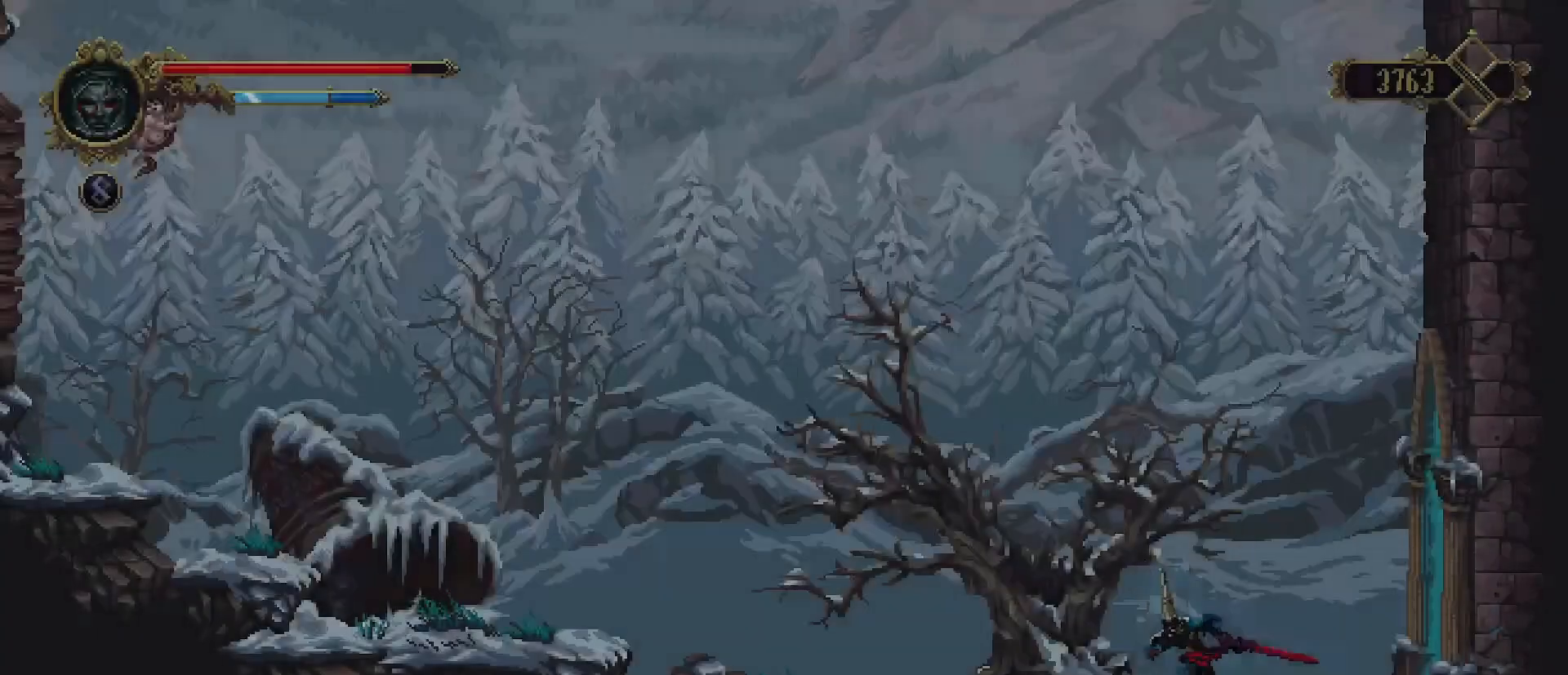
{"buttons": [], "left_stick": "left", "right_stick": "center", "events": []}
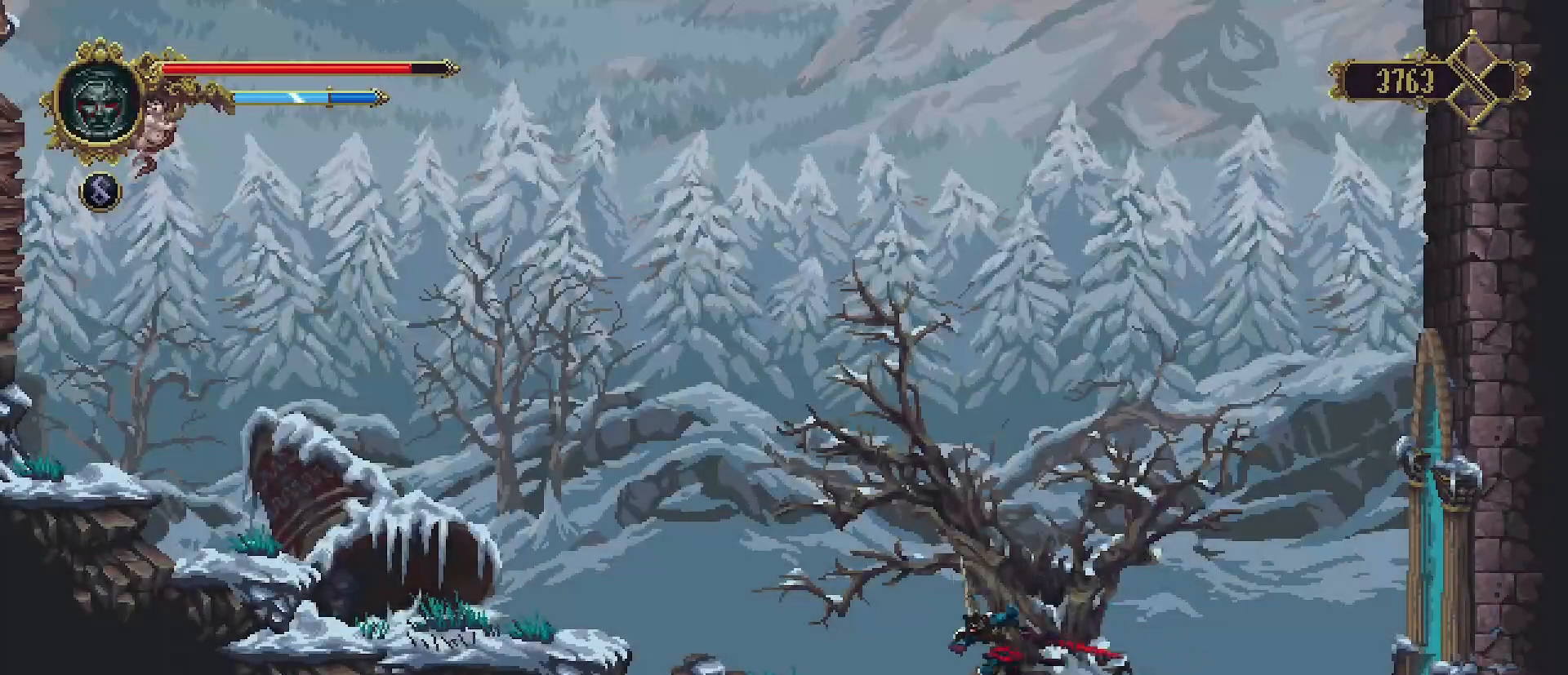
{"buttons": ["CROSS"], "left_stick": "left", "right_stick": "center", "events": [[467, "CROSS", "down"]]}
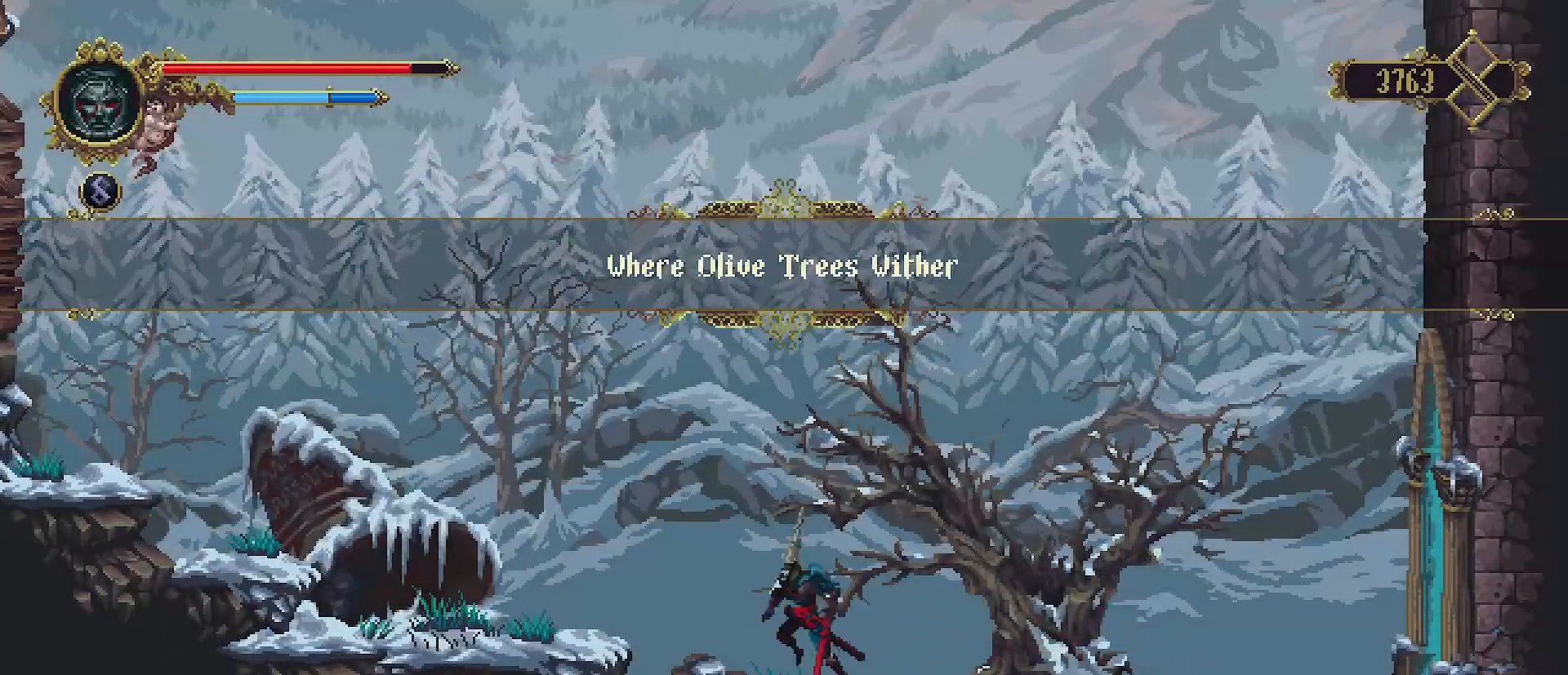
{"buttons": [], "left_stick": "left", "right_stick": "center", "events": [[233, "CROSS", "up"]]}
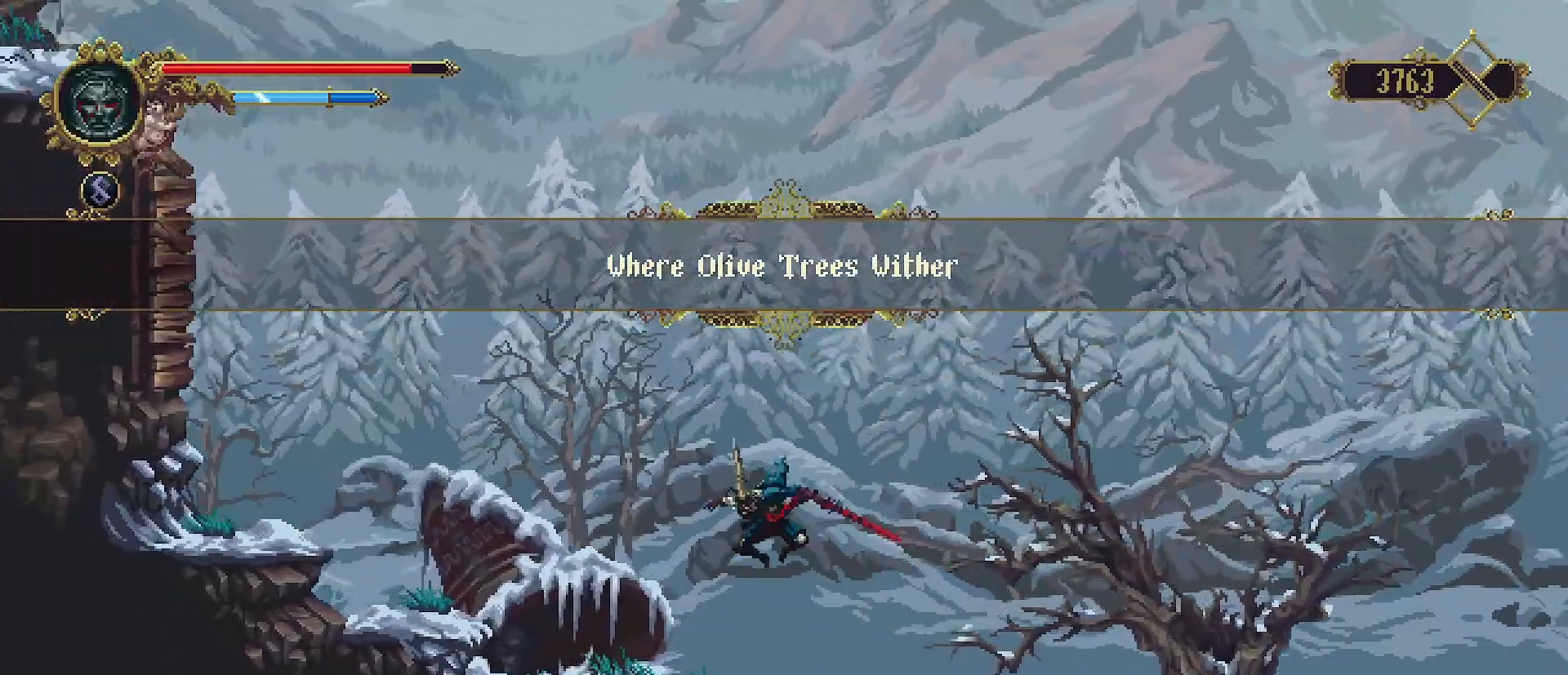
{"buttons": ["CROSS"], "left_stick": "left", "right_stick": "center", "events": [[367, "CROSS", "down"]]}
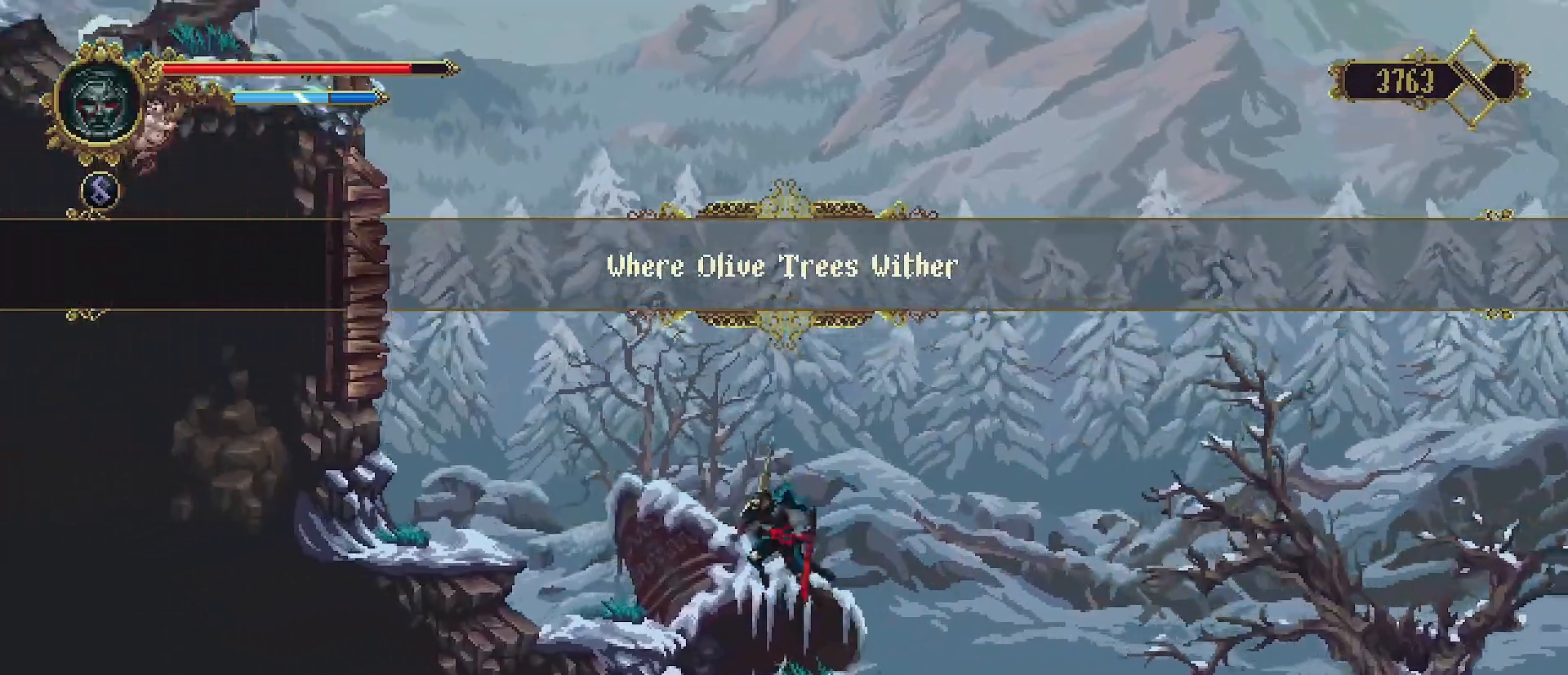
{"buttons": [], "left_stick": "up-left", "right_stick": "center", "events": [[67, "CROSS", "up"], [500, "left_stick", "up-left"]]}
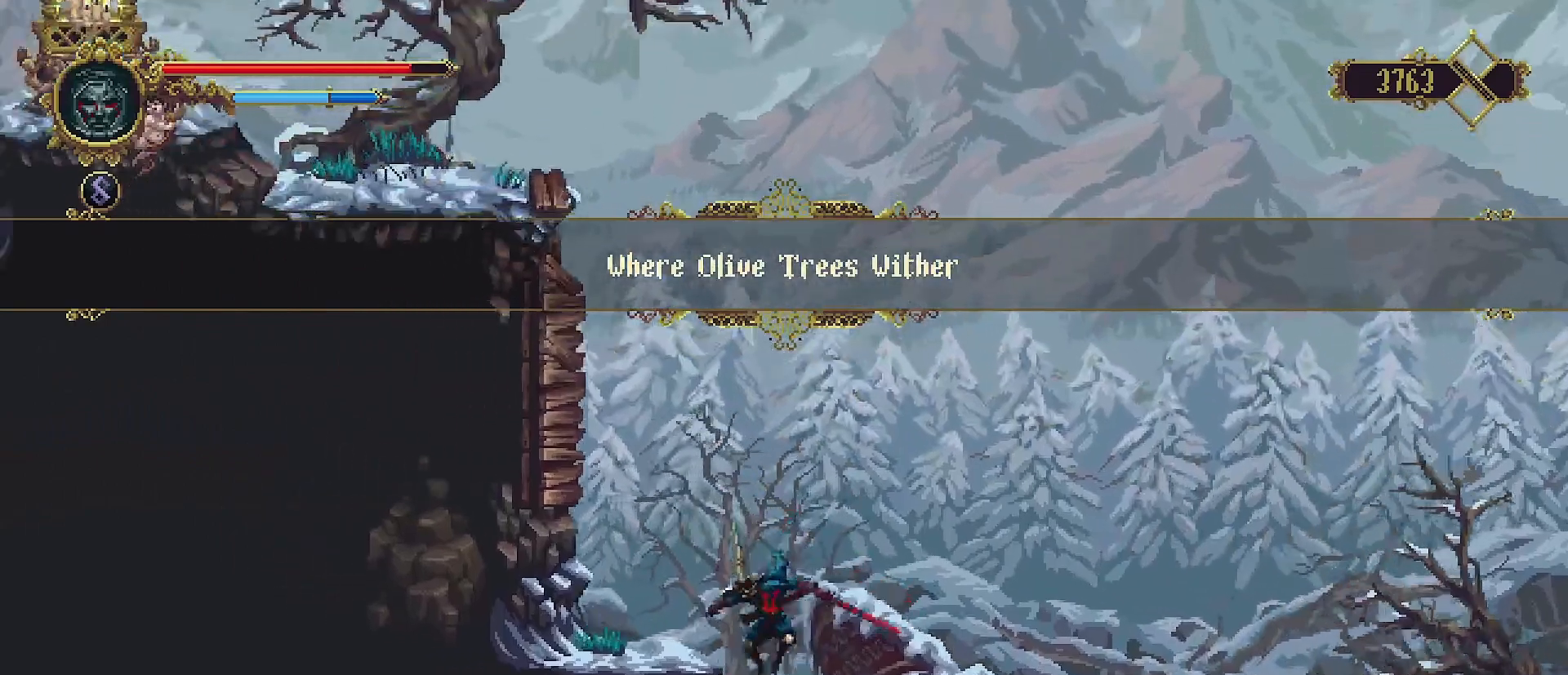
{"buttons": ["CROSS"], "left_stick": "up-left", "right_stick": "center", "events": [[167, "CROSS", "down"]]}
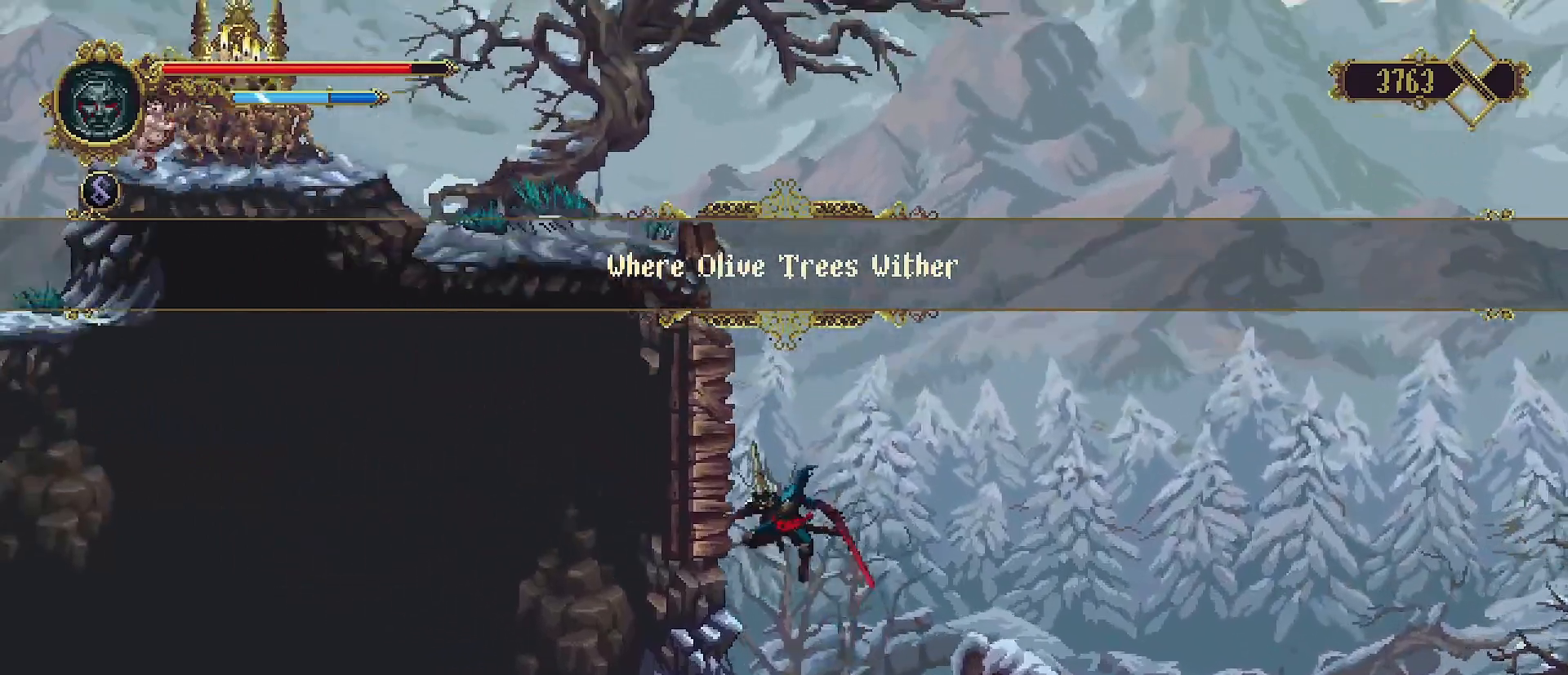
{"buttons": [], "left_stick": "up-left", "right_stick": "center", "events": [[133, "CROSS", "up"], [133, "SQUARE", "down"], [233, "SQUARE", "up"], [267, "CROSS", "down"], [500, "CROSS", "up"]]}
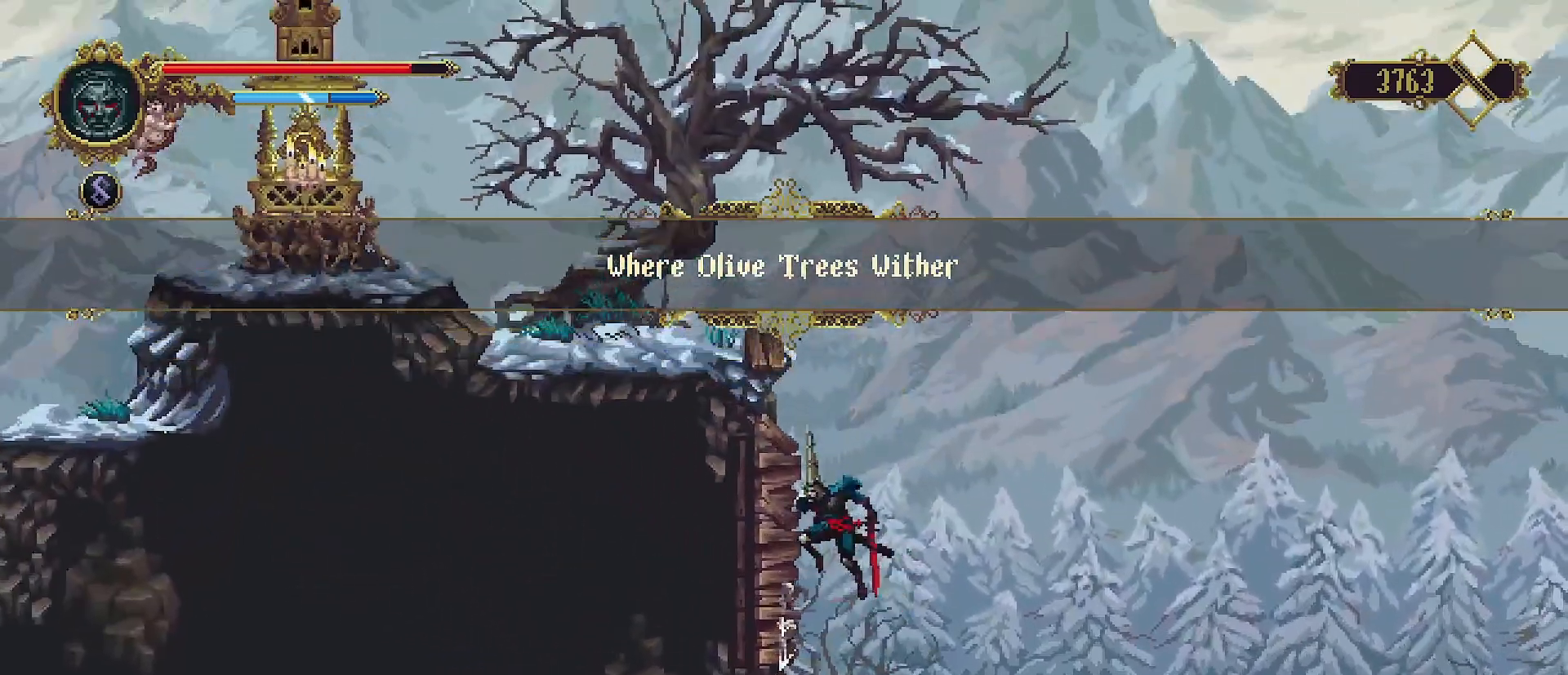
{"buttons": [], "left_stick": "up-left", "right_stick": "center", "events": [[67, "SQUARE", "down"], [133, "SQUARE", "up"], [233, "CROSS", "down"], [400, "CROSS", "up"]]}
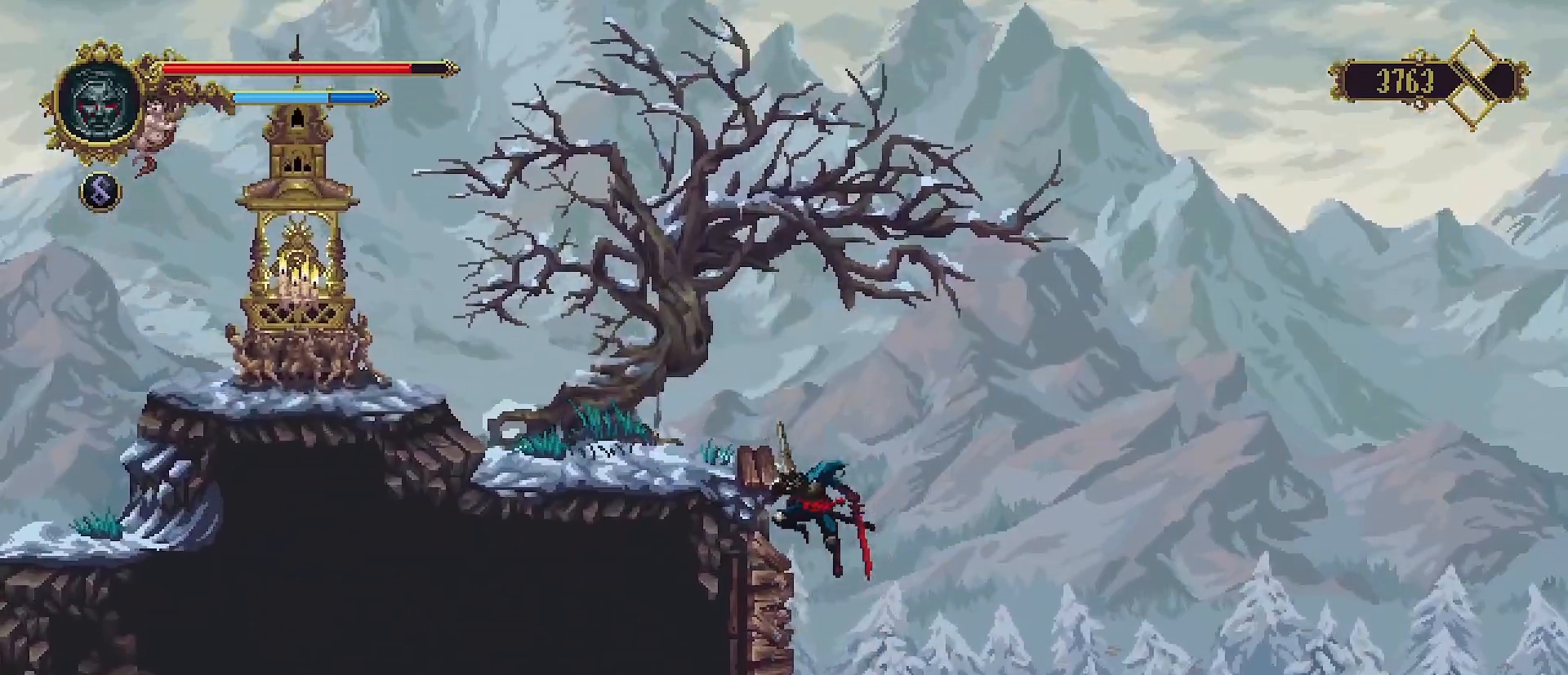
{"buttons": [], "left_stick": "up-left", "right_stick": "center", "events": [[267, "left_stick", "up"], [500, "left_stick", "up-left"]]}
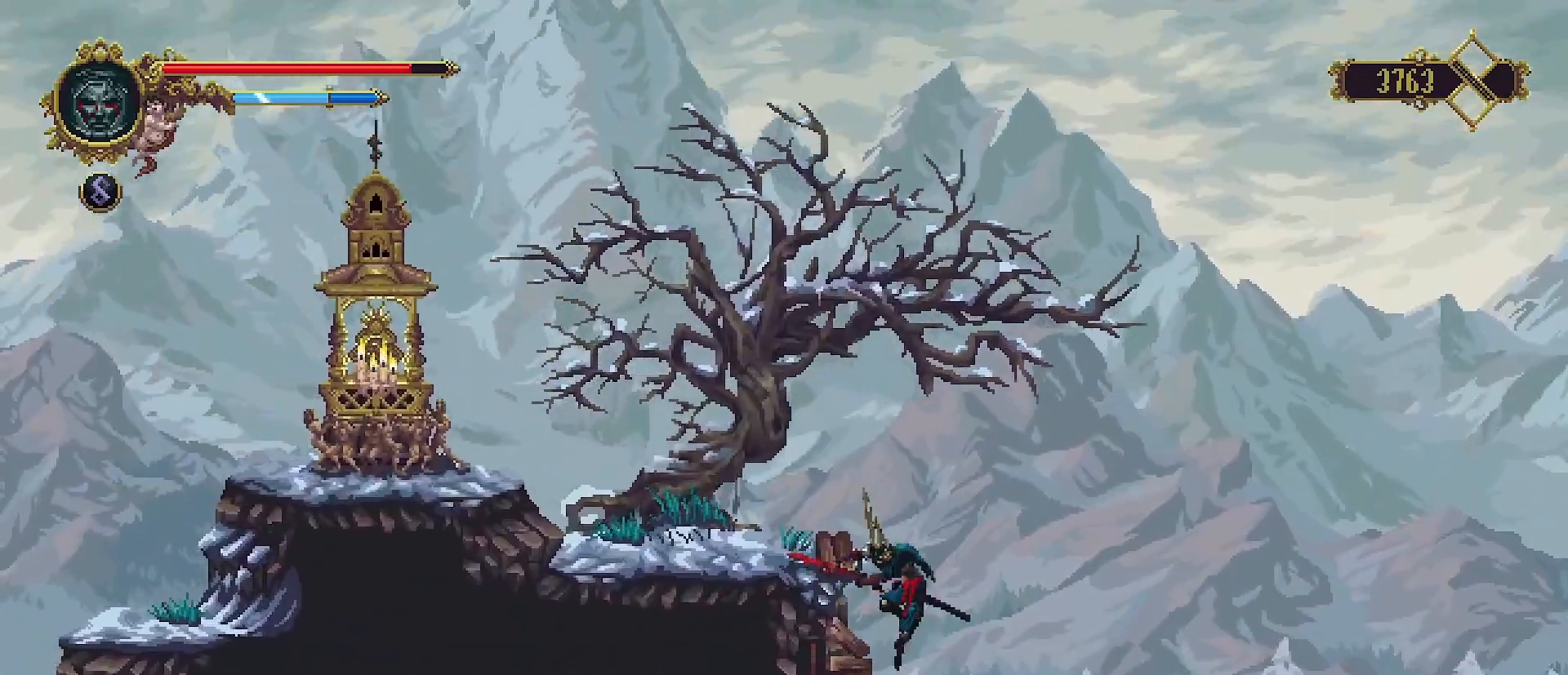
{"buttons": ["CROSS"], "left_stick": "up-left", "right_stick": "center", "events": [[433, "CROSS", "down"]]}
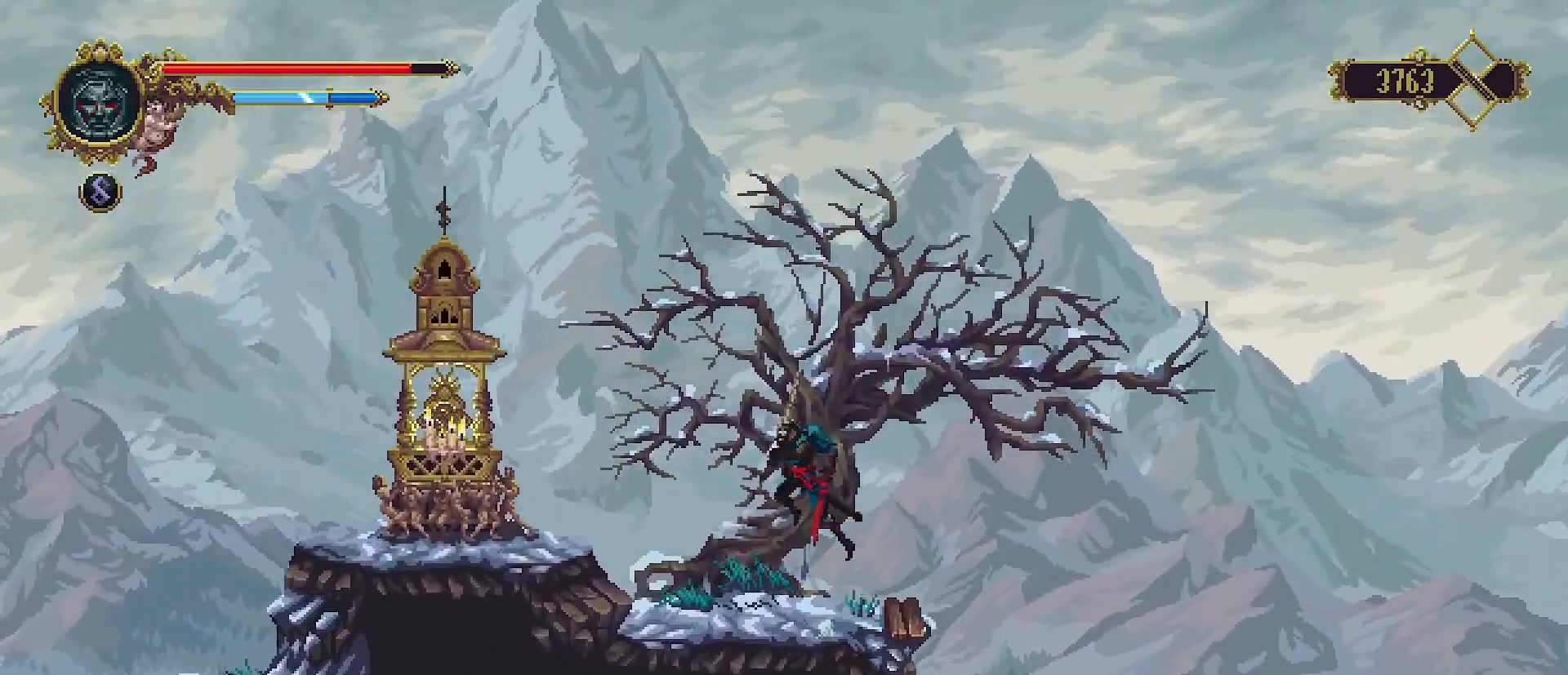
{"buttons": [], "left_stick": "up-left", "right_stick": "center", "events": [[267, "CROSS", "up"]]}
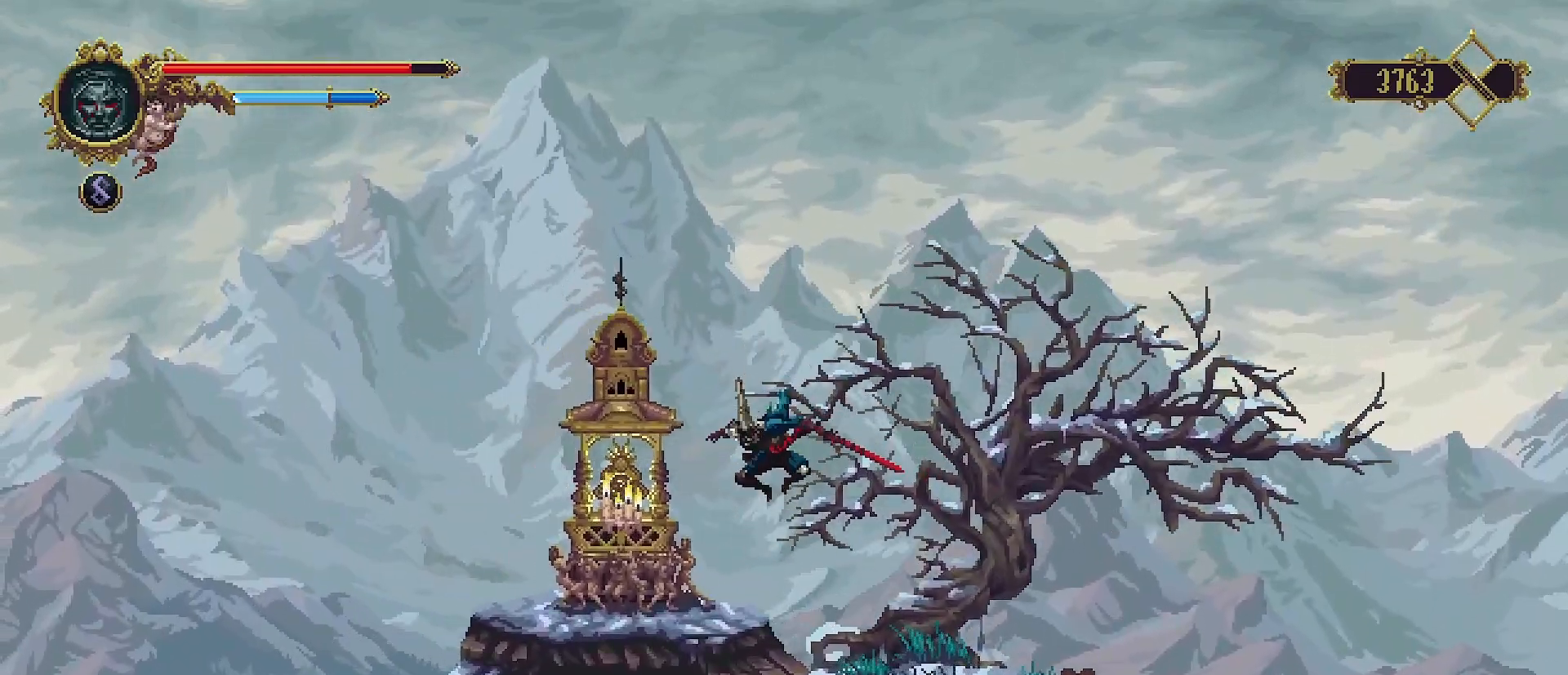
{"buttons": [], "left_stick": "center", "right_stick": "center", "events": [[400, "TRIANGLE", "down"], [500, "TRIANGLE", "up"], [500, "left_stick", "center"]]}
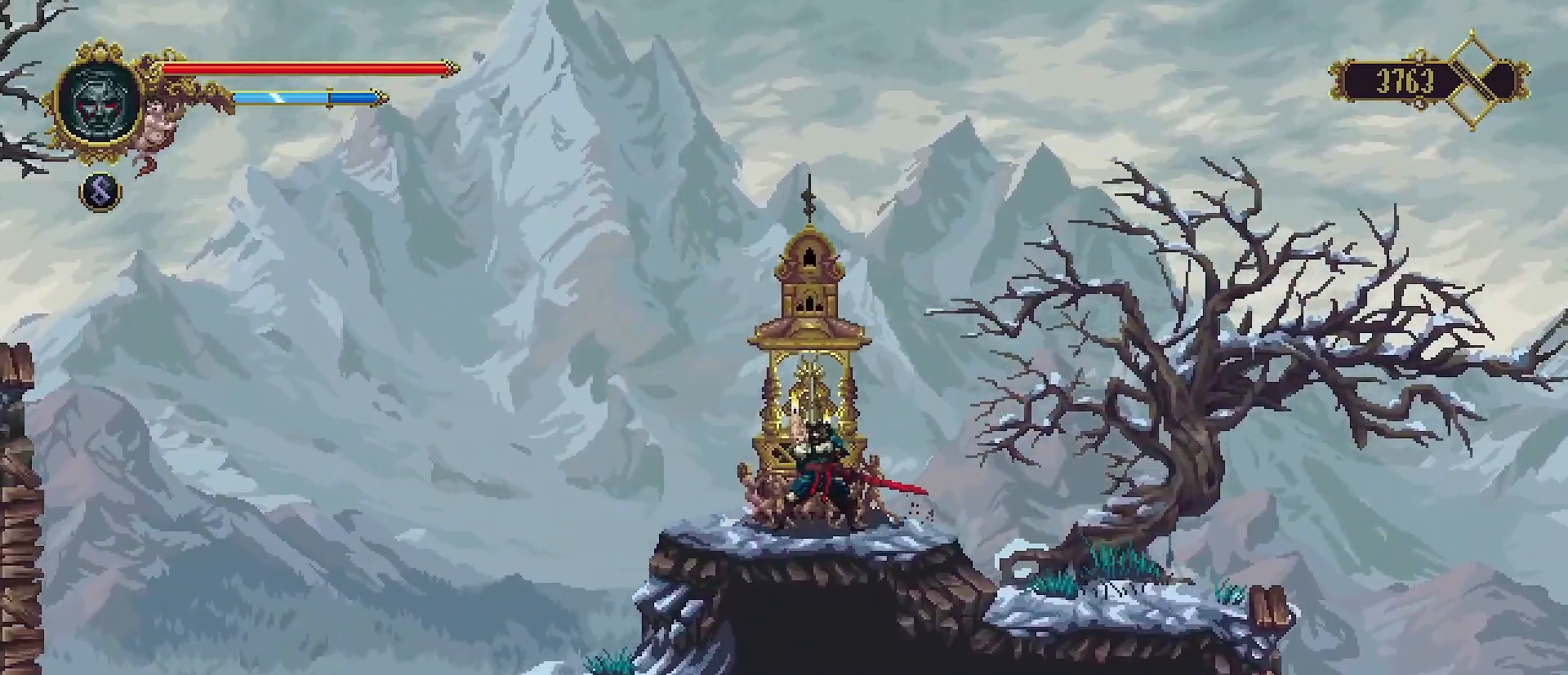
{"buttons": [], "left_stick": "center", "right_stick": "center", "events": []}
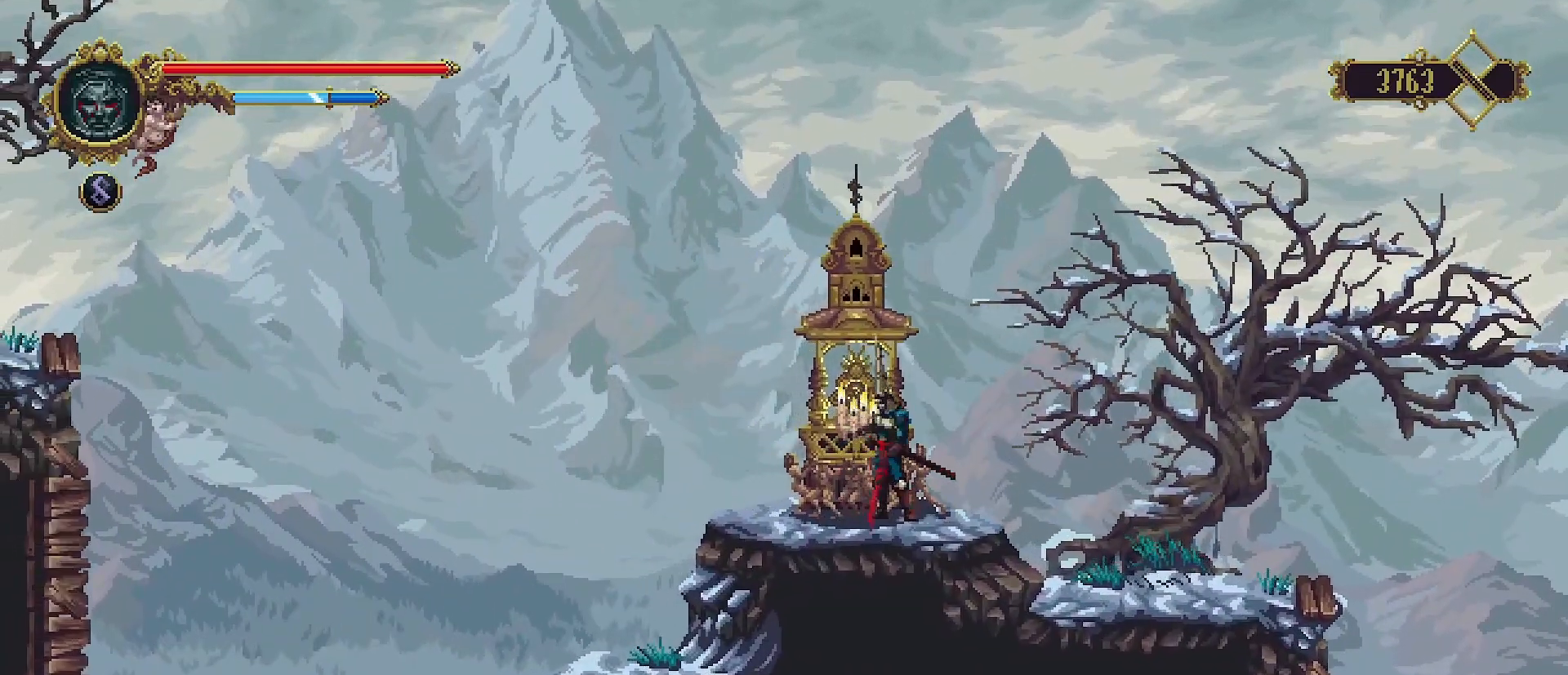
{"buttons": [], "left_stick": "center", "right_stick": "center", "events": []}
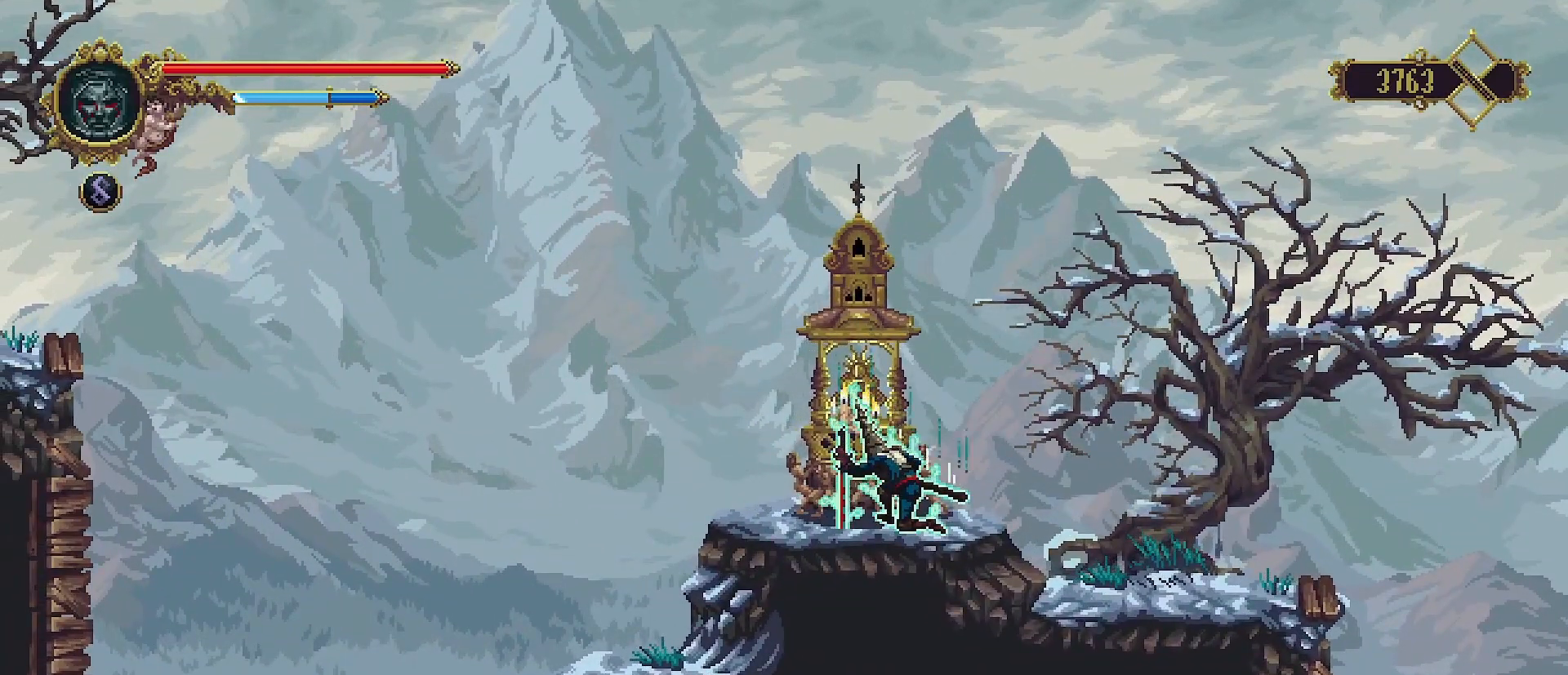
{"buttons": [], "left_stick": "center", "right_stick": "center", "events": []}
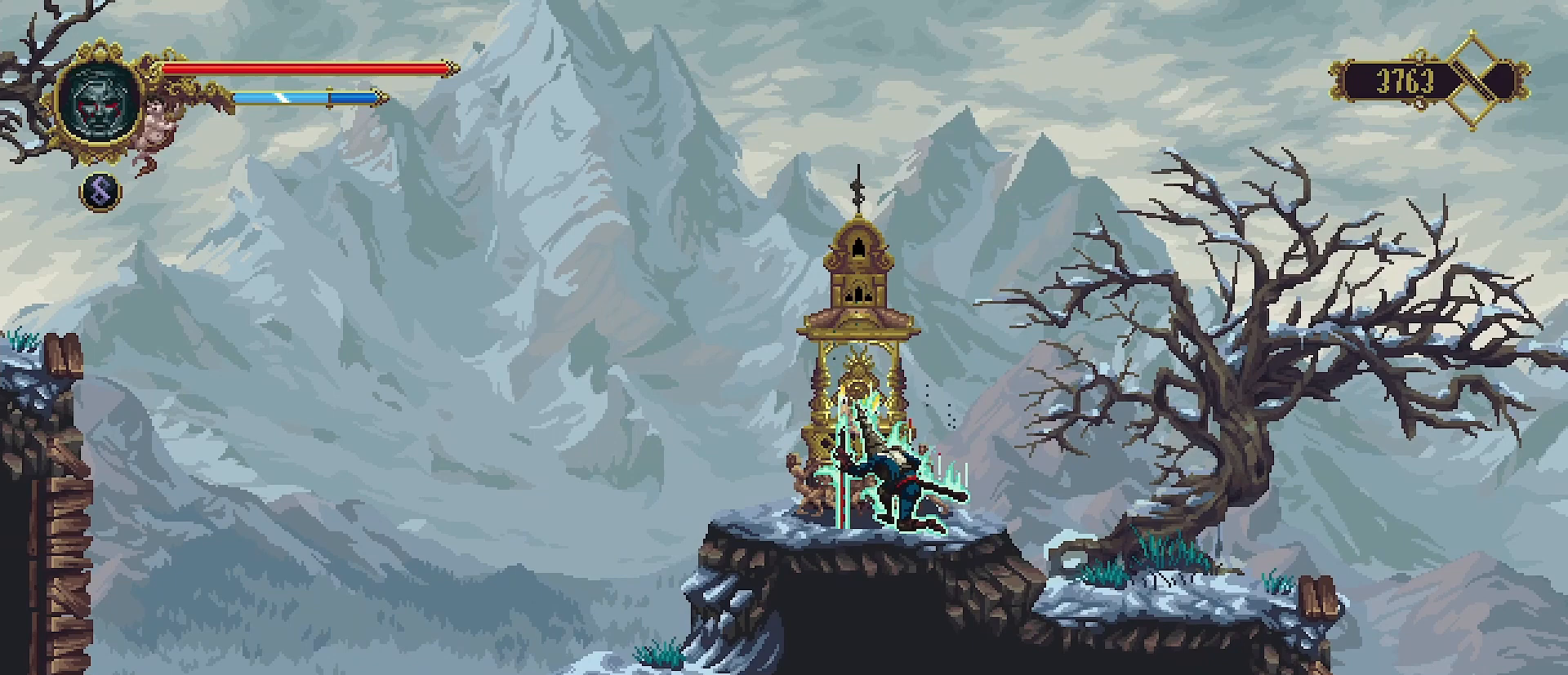
{"buttons": ["CIRCLE"], "left_stick": "center", "right_stick": "center", "events": [[467, "CIRCLE", "down"]]}
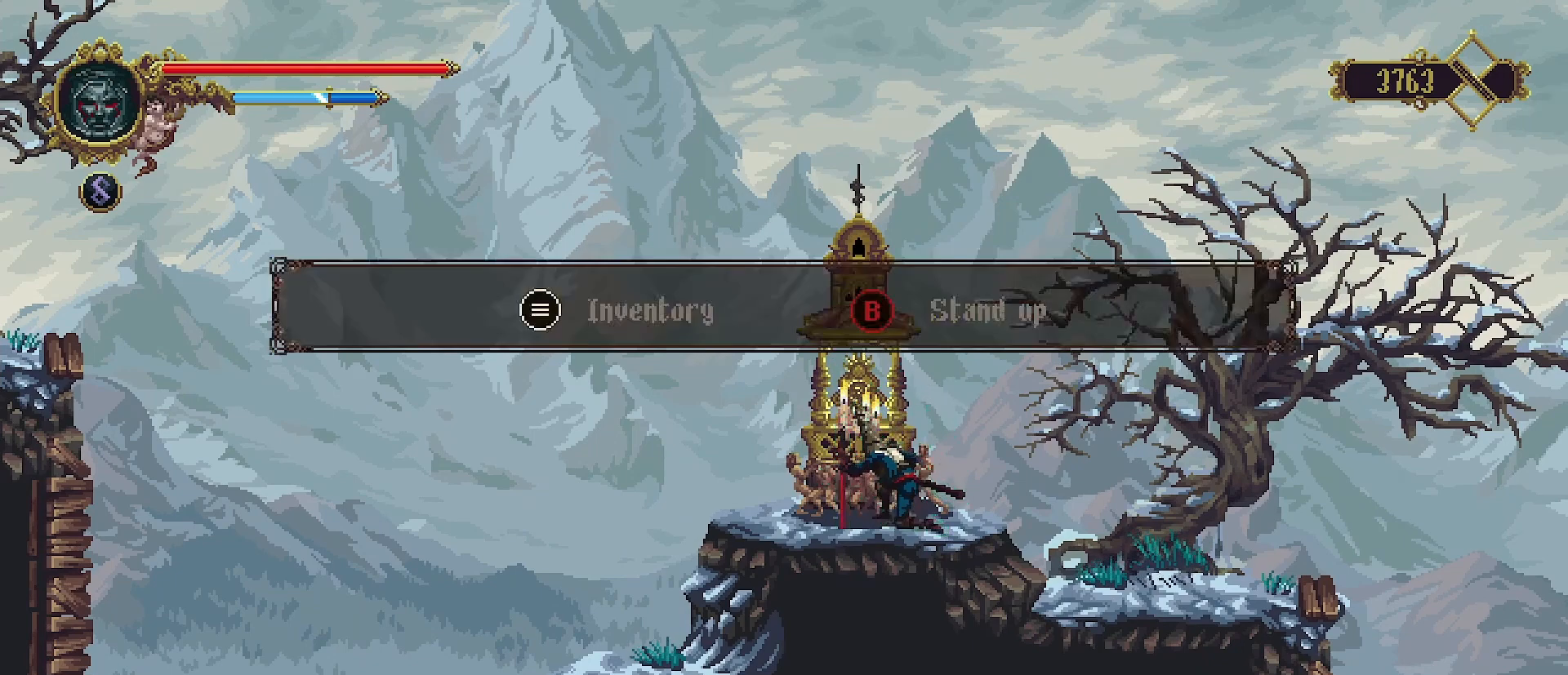
{"buttons": [], "left_stick": "left", "right_stick": "center", "events": [[100, "CIRCLE", "up"], [200, "left_stick", "left"]]}
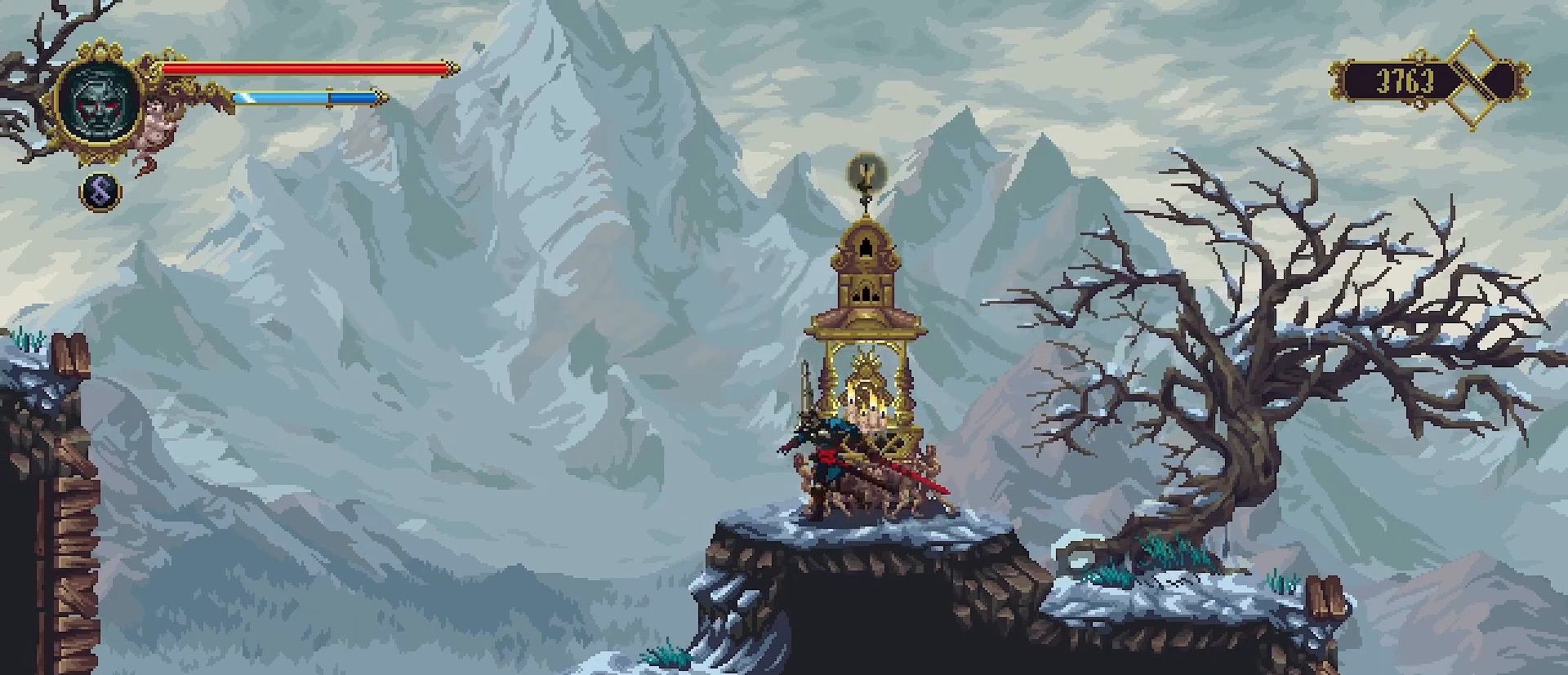
{"buttons": [], "left_stick": "left", "right_stick": "center", "events": []}
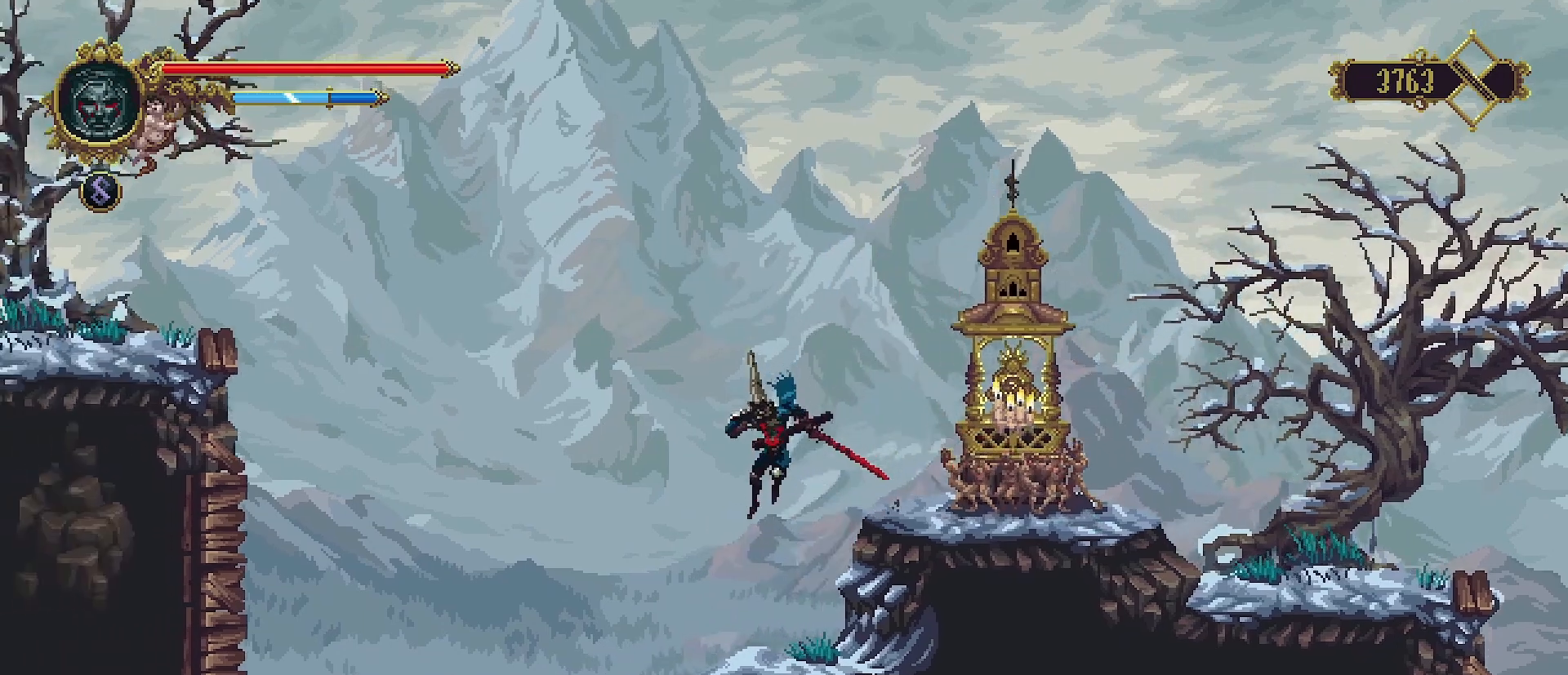
{"buttons": [], "left_stick": "left", "right_stick": "center", "events": []}
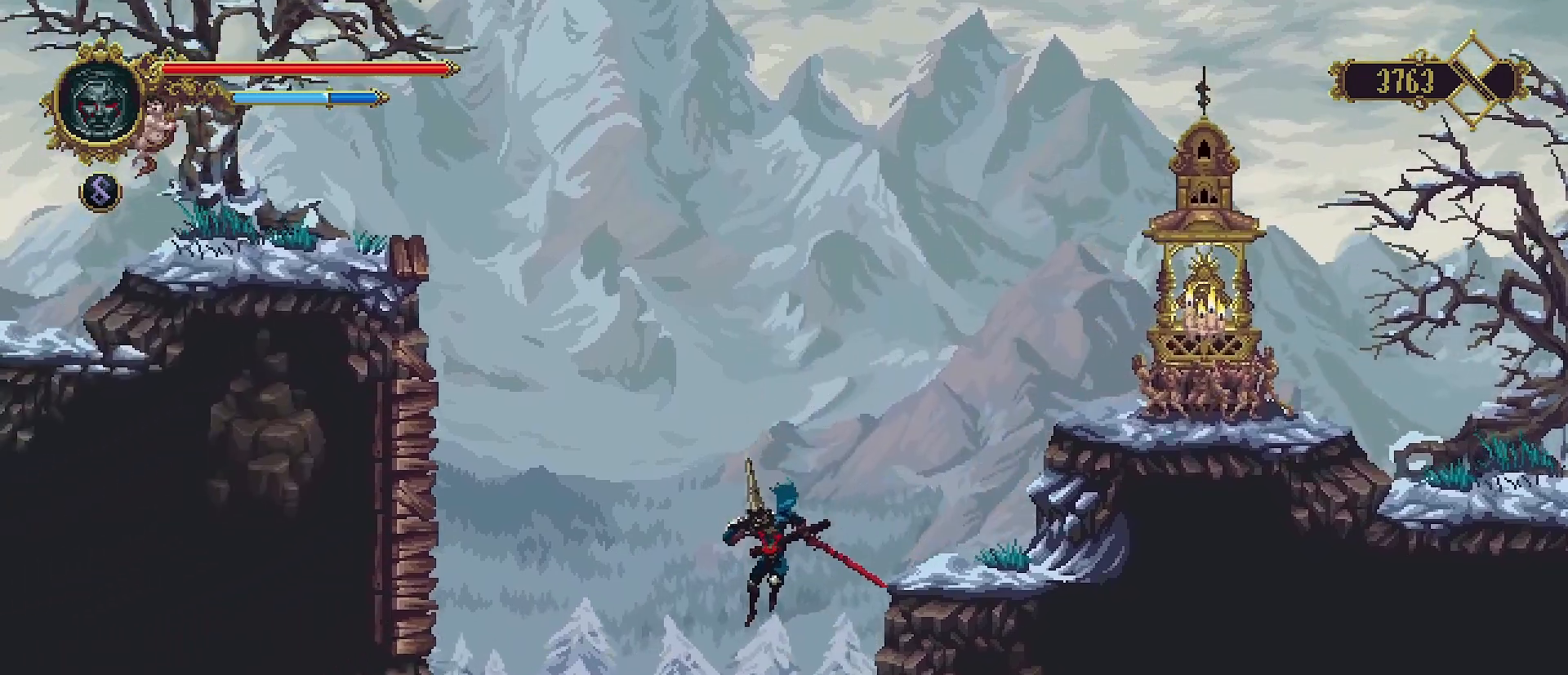
{"buttons": [], "left_stick": "center", "right_stick": "center", "events": [[33, "left_stick", "center"]]}
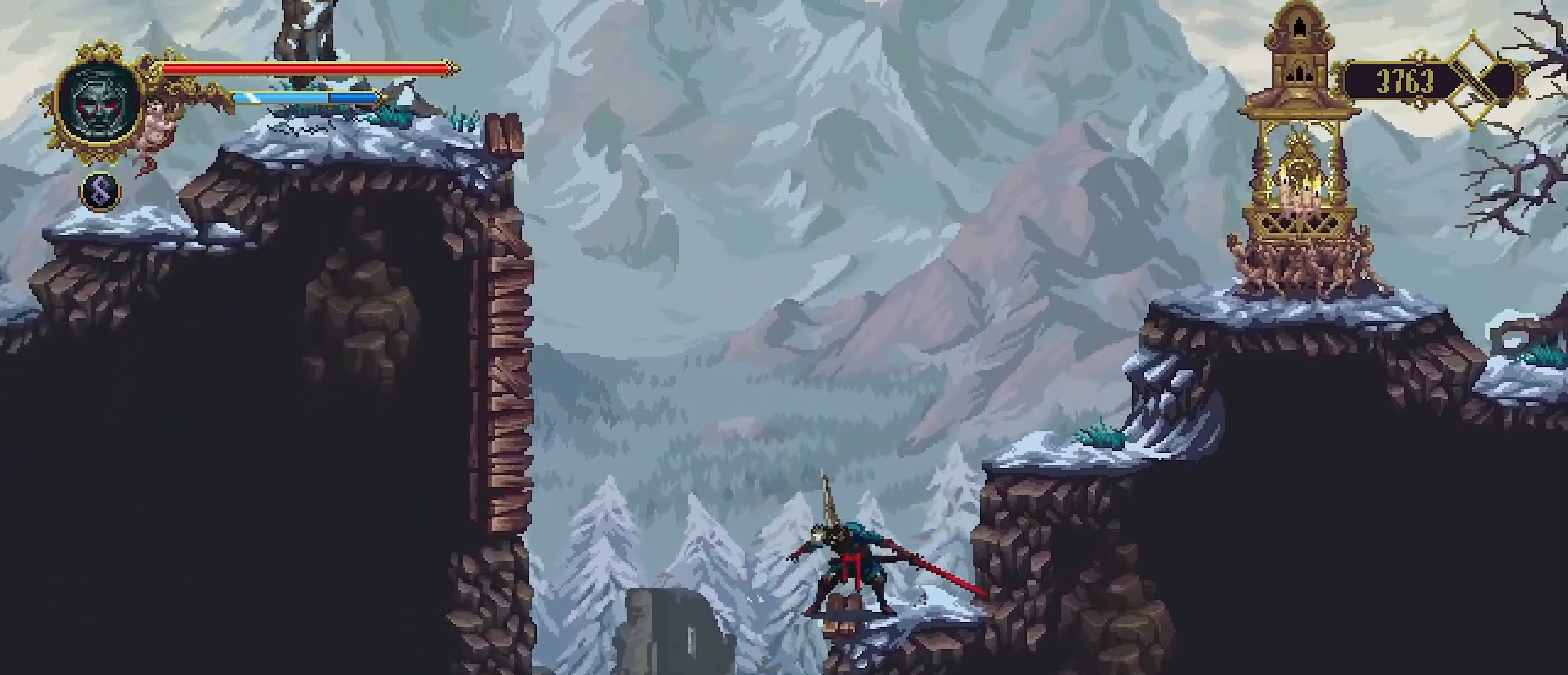
{"buttons": [], "left_stick": "left", "right_stick": "center", "events": [[167, "left_stick", "down"], [333, "left_stick", "left"]]}
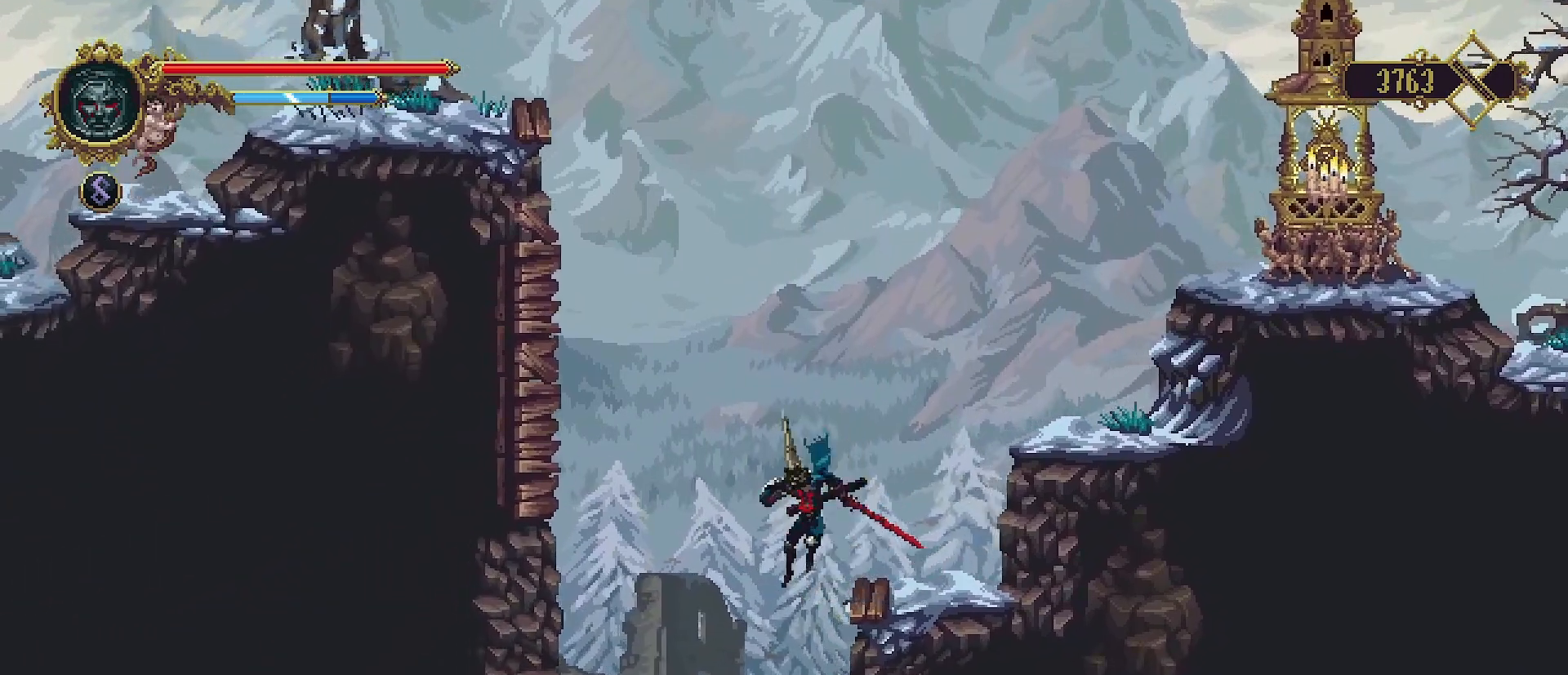
{"buttons": [], "left_stick": "left", "right_stick": "center", "events": [[133, "left_stick", "center"], [400, "left_stick", "left"]]}
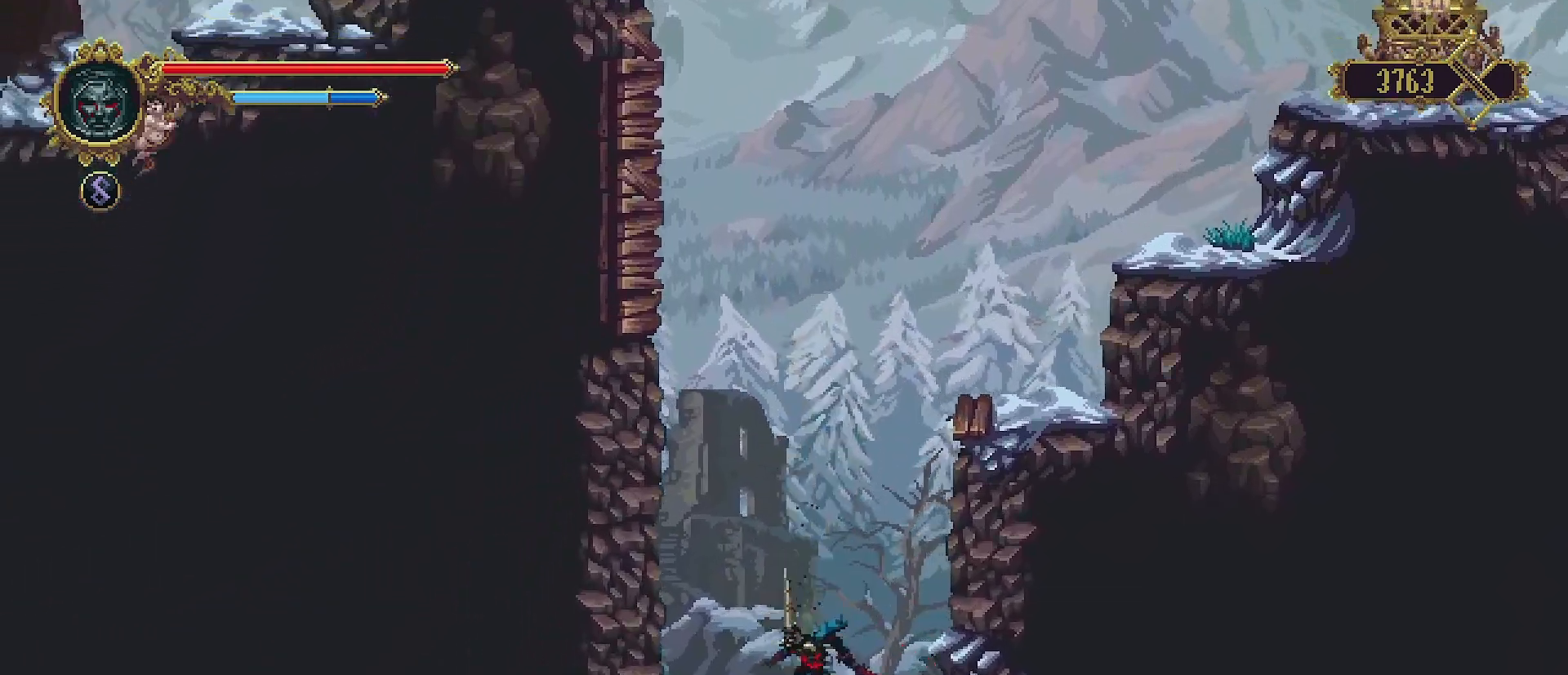
{"buttons": [], "left_stick": "center", "right_stick": "center", "events": [[33, "left_stick", "center"], [133, "TRIANGLE", "down"], [233, "TRIANGLE", "up"]]}
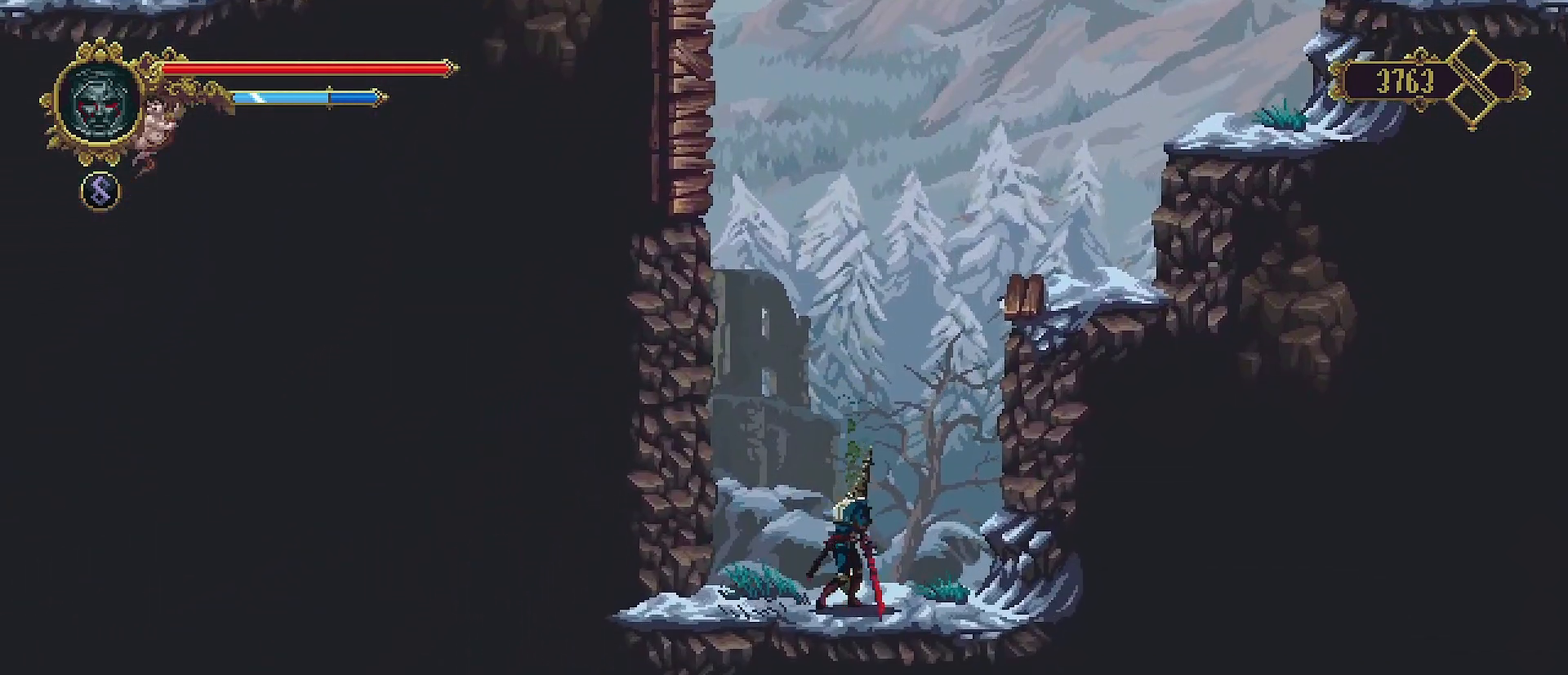
{"buttons": [], "left_stick": "center", "right_stick": "center", "events": []}
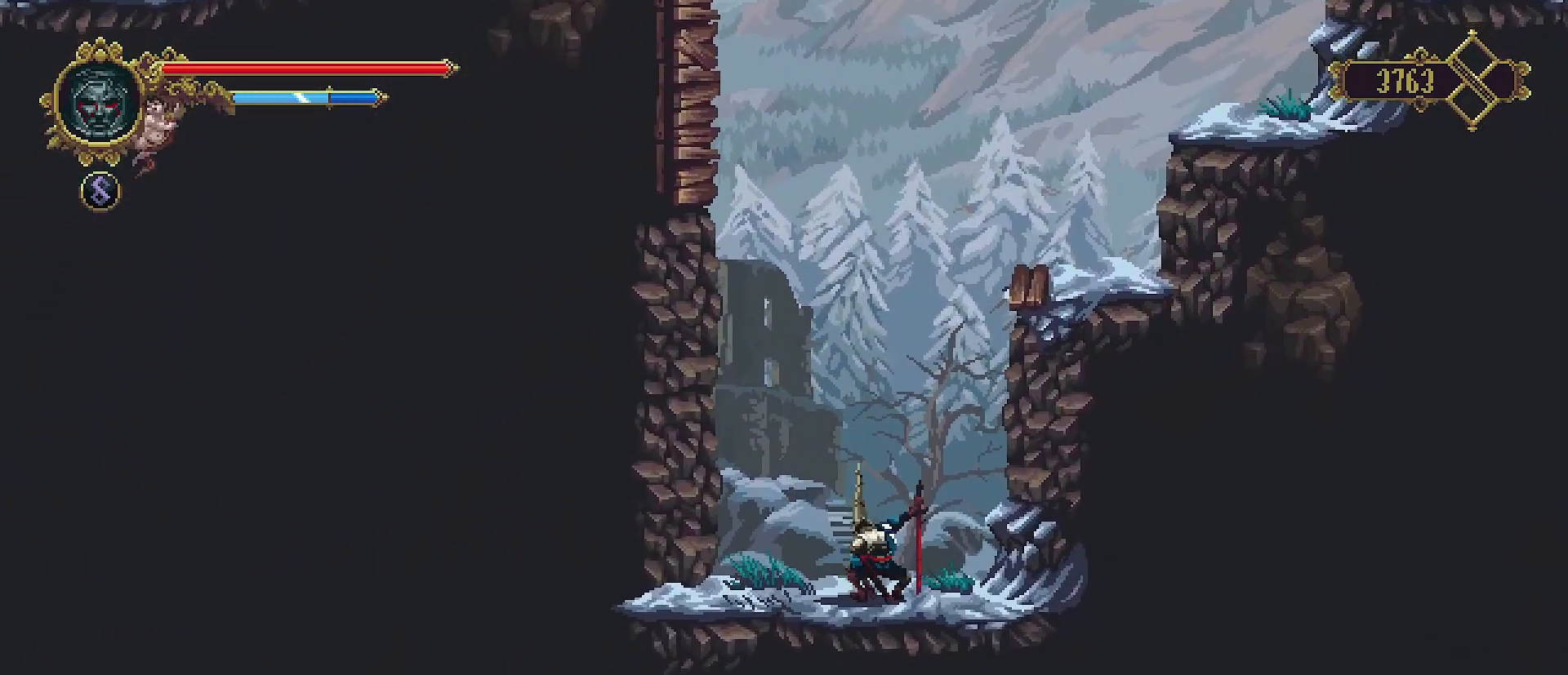
{"buttons": ["CROSS"], "left_stick": "up-right", "right_stick": "center", "events": [[167, "left_stick", "right"], [500, "CROSS", "down"], [500, "left_stick", "up-right"]]}
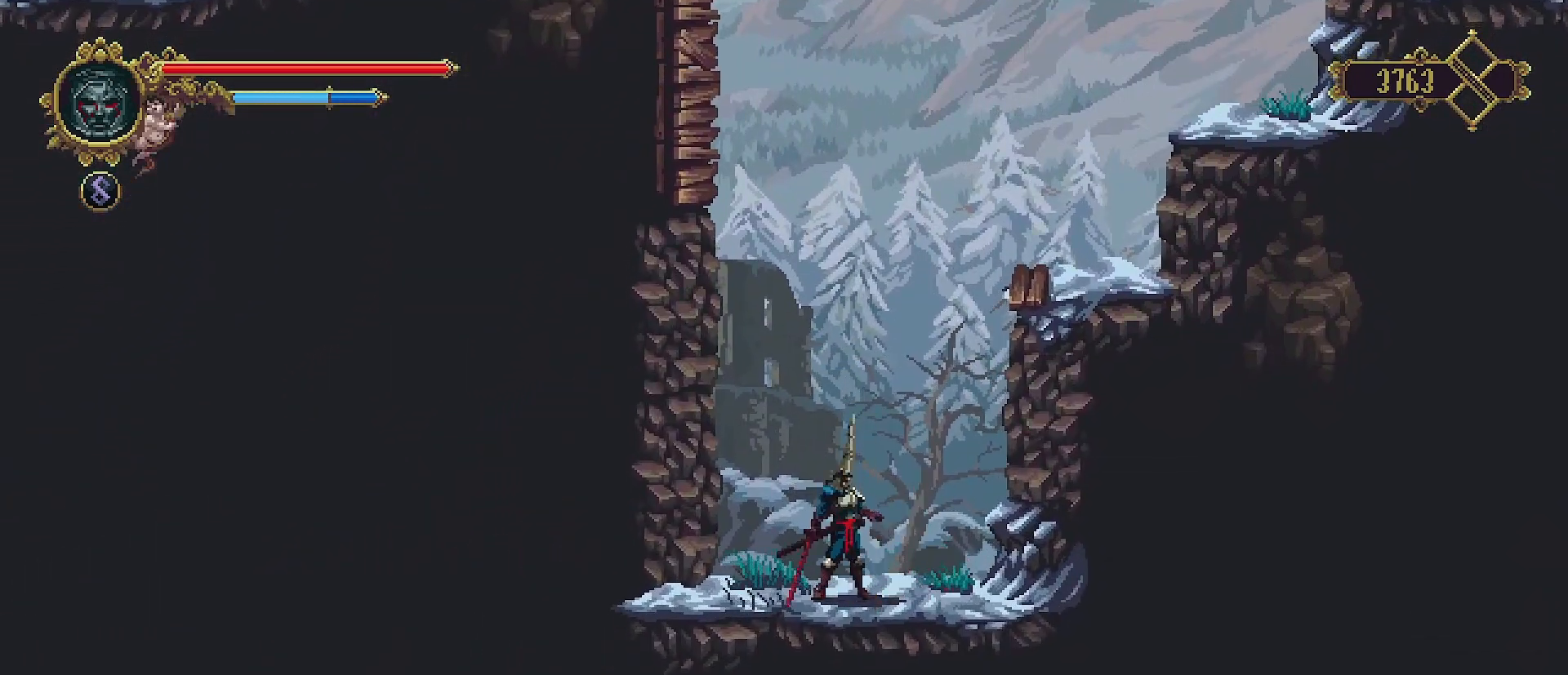
{"buttons": [], "left_stick": "up-right", "right_stick": "center", "events": [[400, "CROSS", "up"]]}
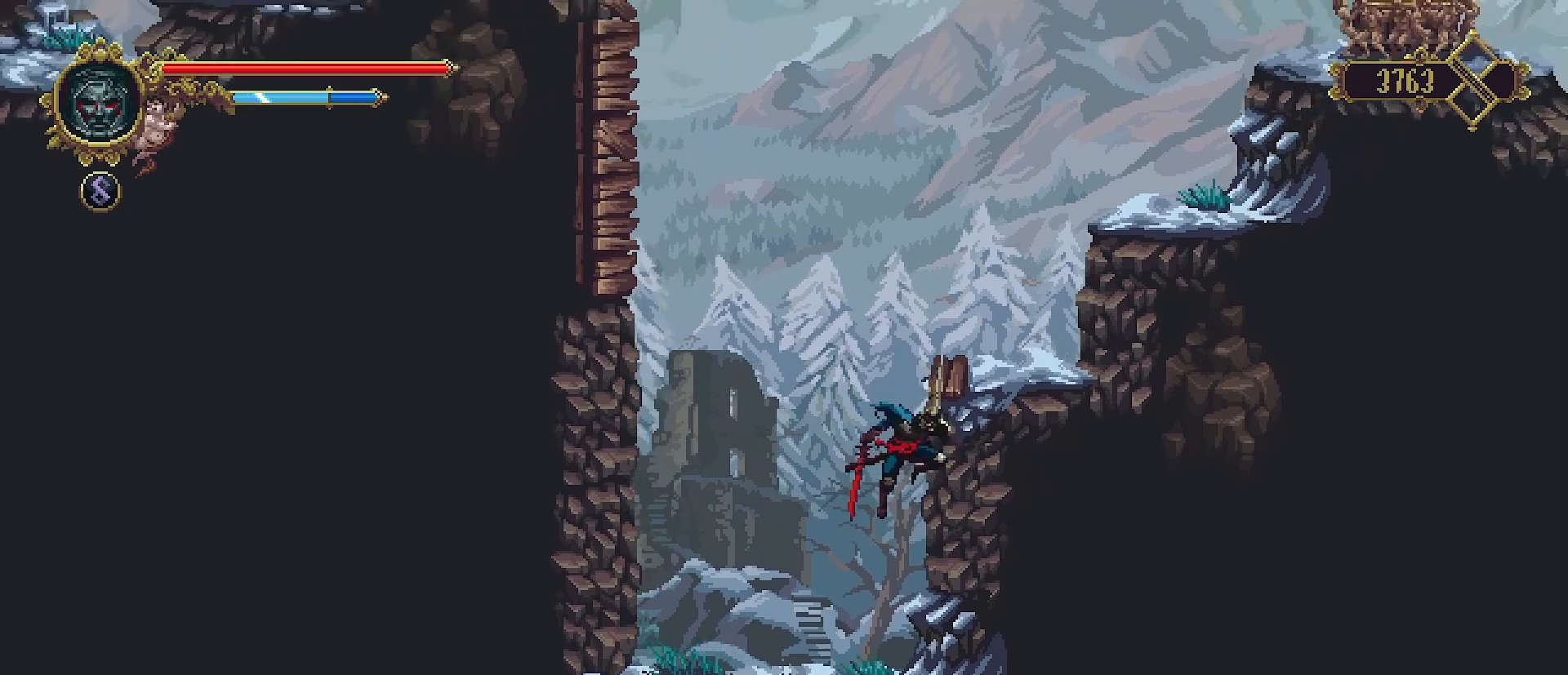
{"buttons": [], "left_stick": "up-right", "right_stick": "center", "events": []}
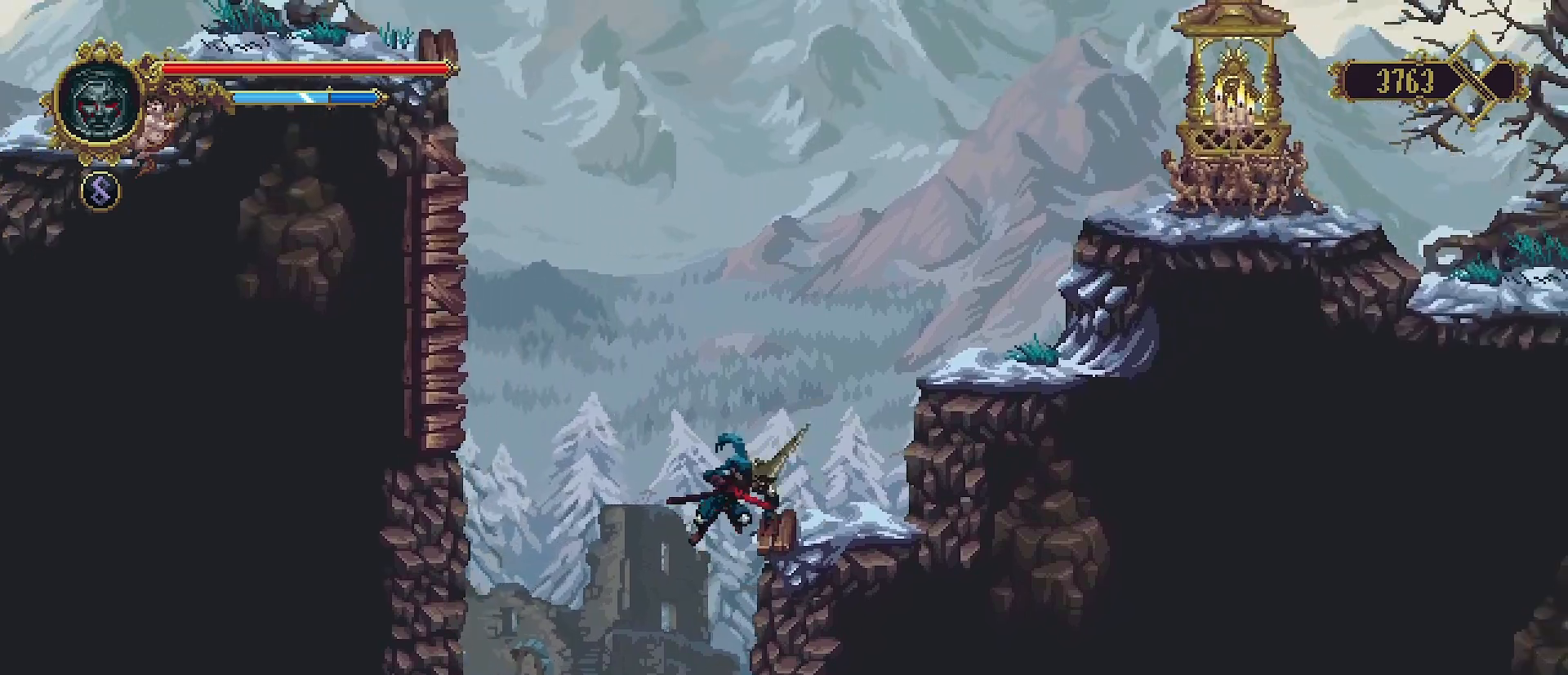
{"buttons": ["CROSS"], "left_stick": "up-left", "right_stick": "center", "events": [[233, "left_stick", "up-left"], [467, "CROSS", "down"]]}
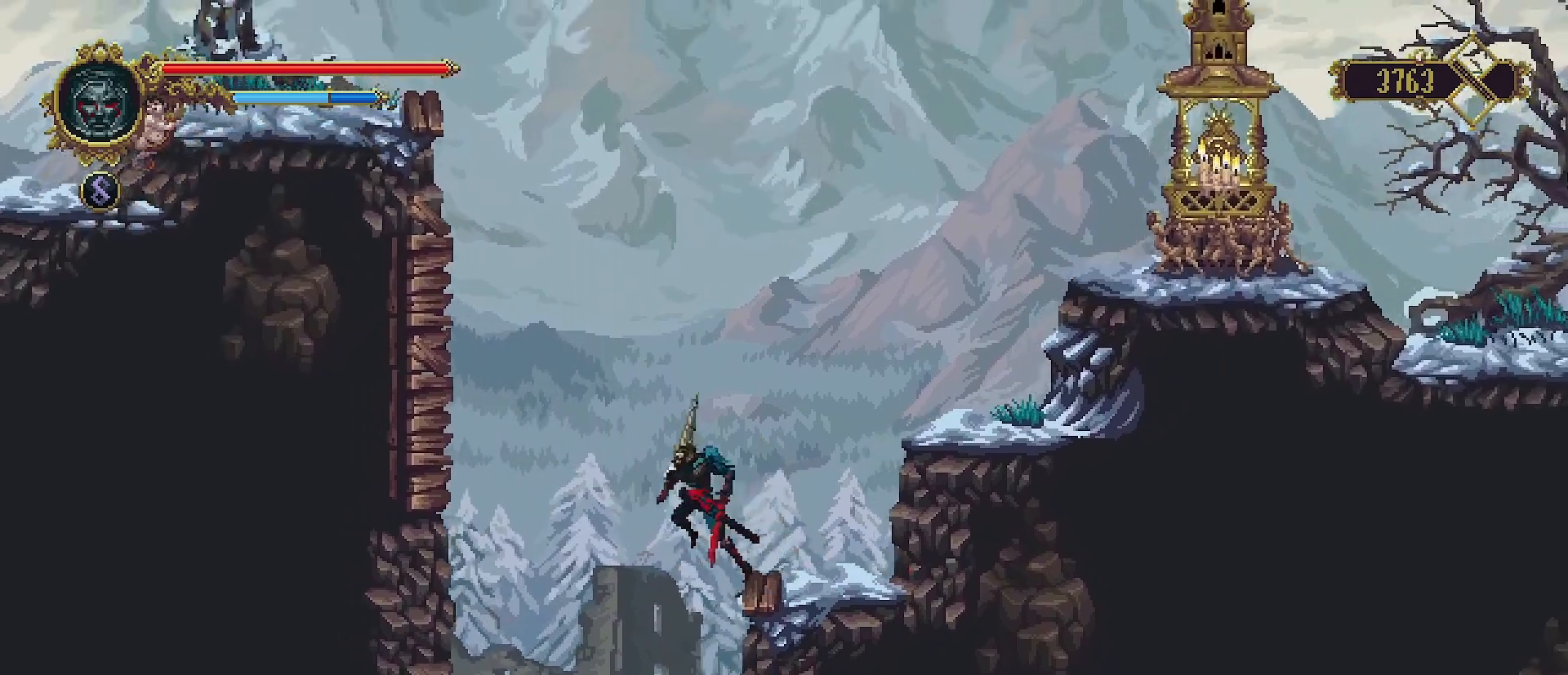
{"buttons": [], "left_stick": "up-left", "right_stick": "center", "events": [[467, "CROSS", "up"]]}